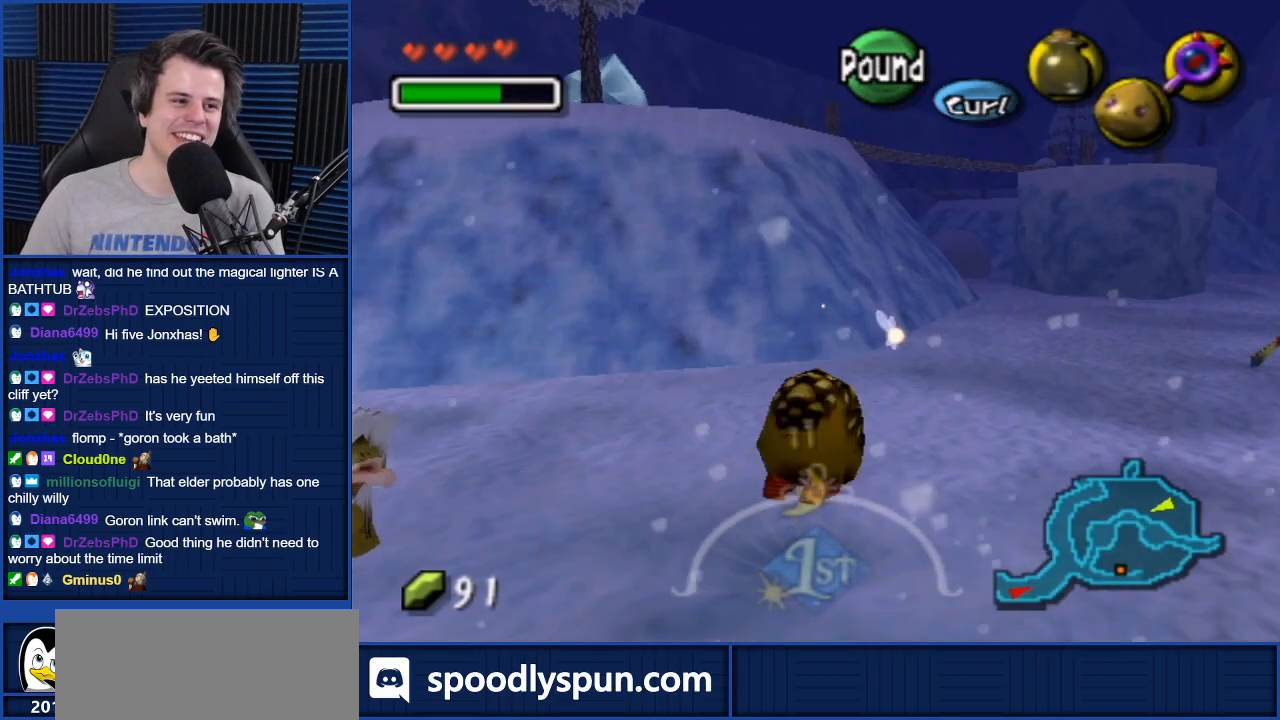
Gameplay with a controller (Nintendo layout); each line is a JSON object with the inputs held at the frame after it. "events" lists button and stick changes between this image and that frame as [ms after this image, input, new state], when the widget could be followed in between. Not read: L3 R3.
{"buttons": ["A"], "left_stick": "up-left", "right_stick": "center", "events": [[33, "left_stick", "up-left"]]}
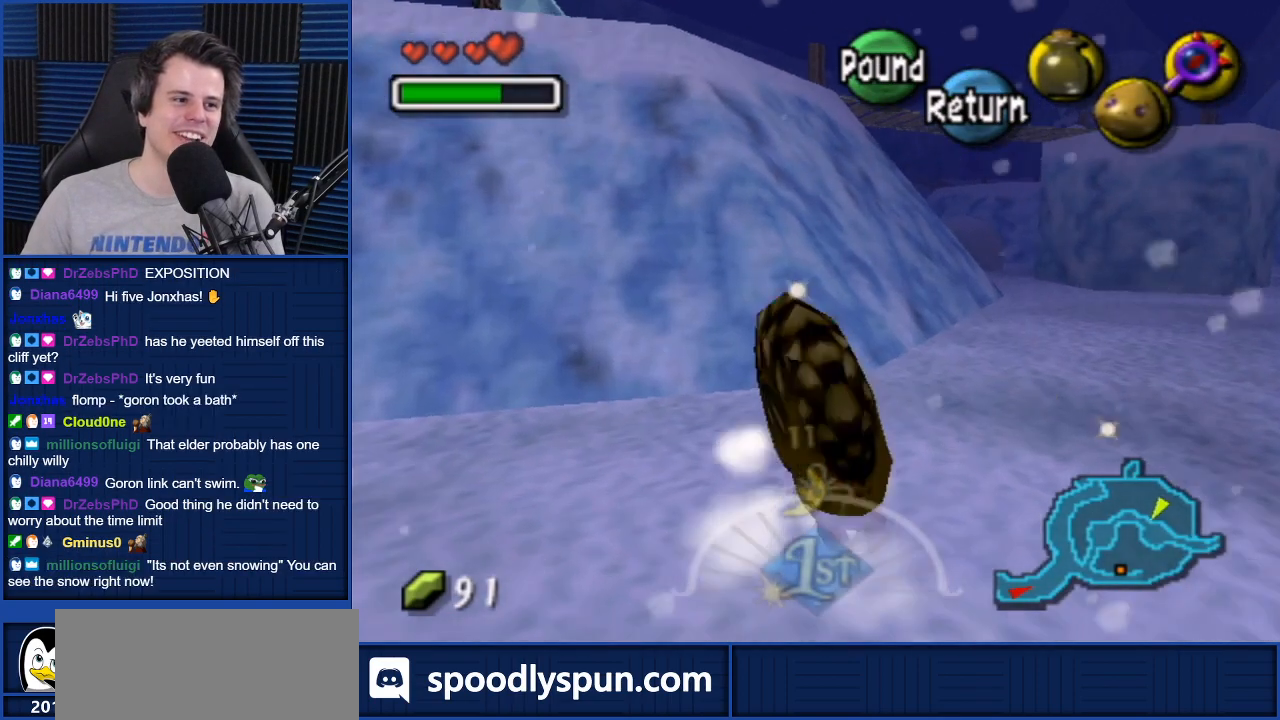
{"buttons": ["A"], "left_stick": "up-left", "right_stick": "center", "events": []}
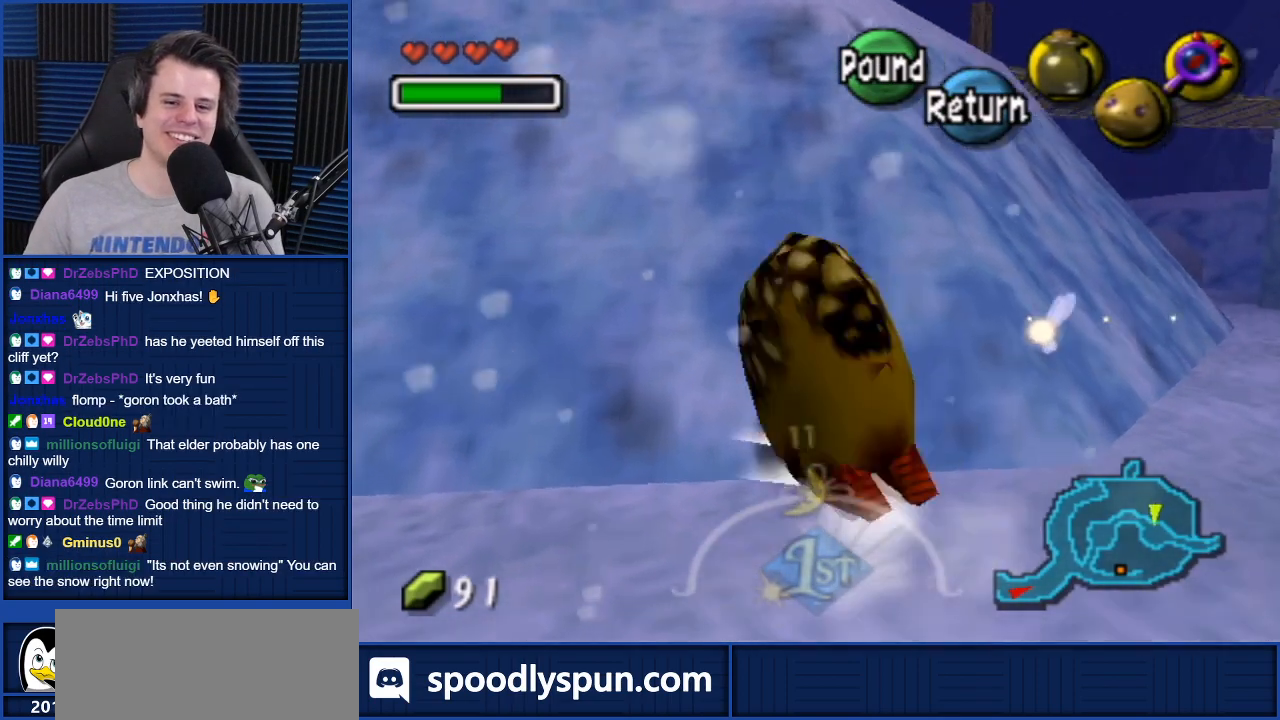
{"buttons": ["A"], "left_stick": "up-left", "right_stick": "center", "events": []}
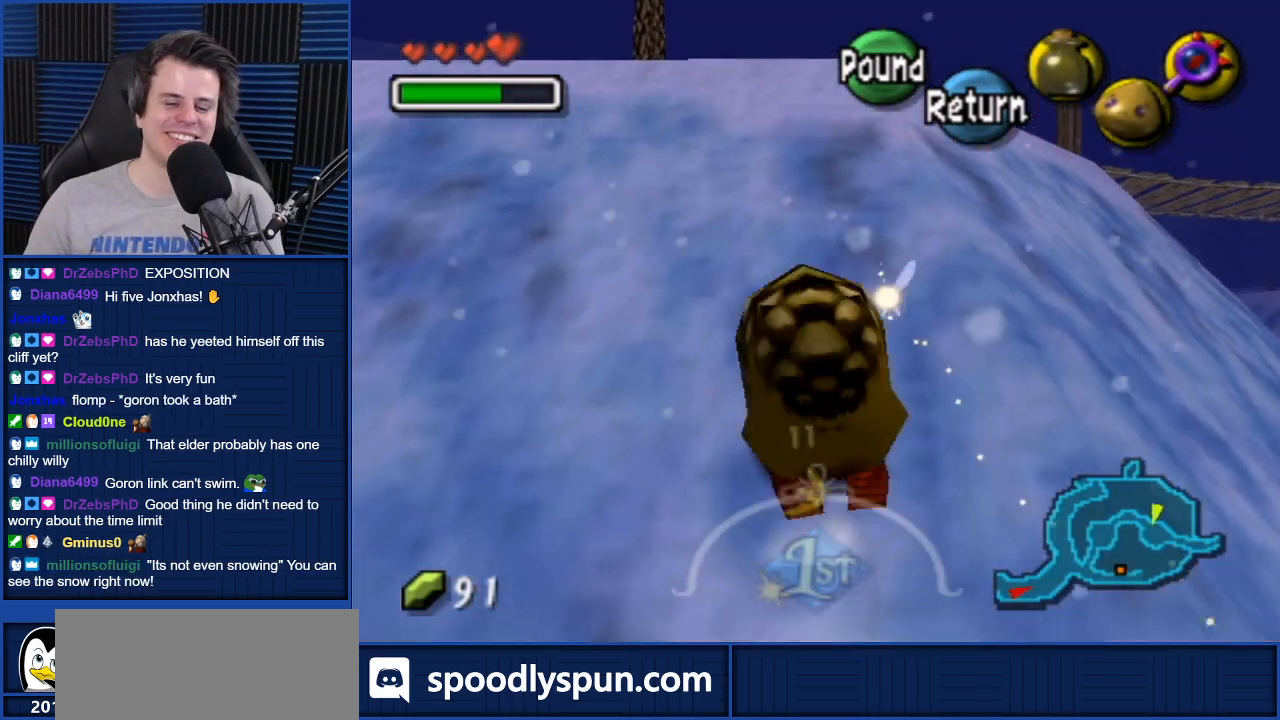
{"buttons": ["A"], "left_stick": "up-left", "right_stick": "center", "events": []}
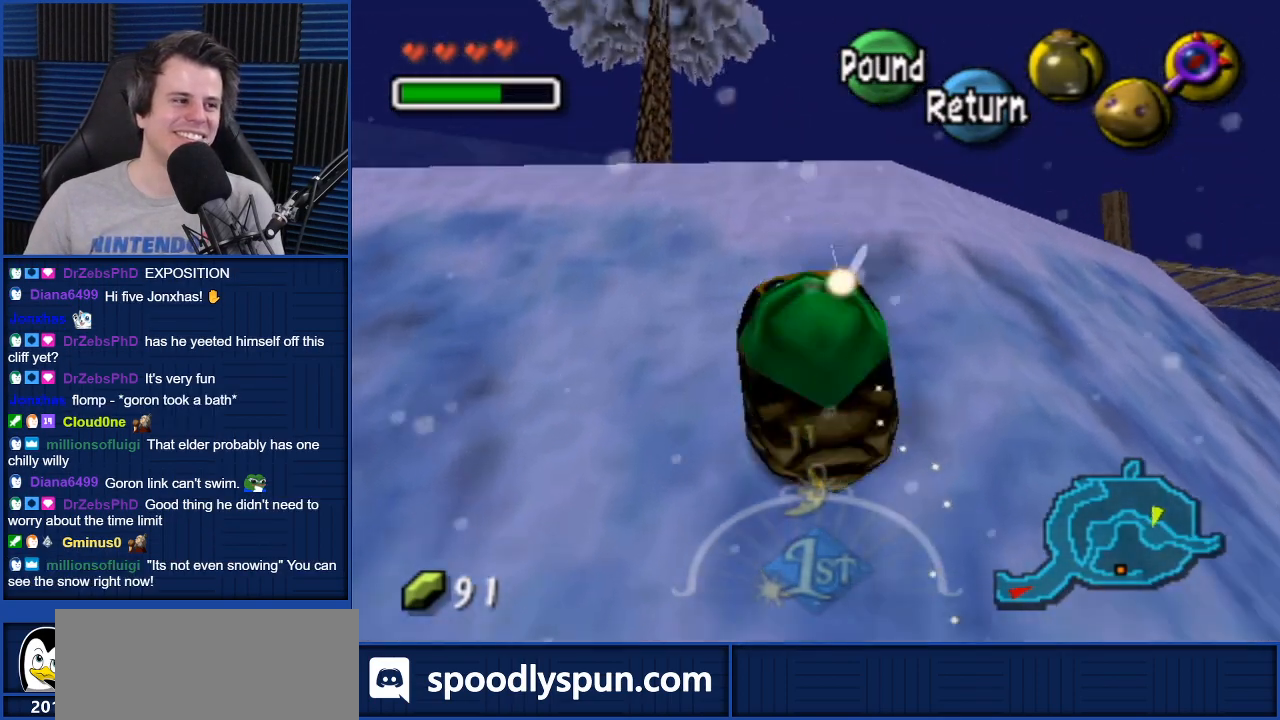
{"buttons": ["A"], "left_stick": "up-left", "right_stick": "center", "events": []}
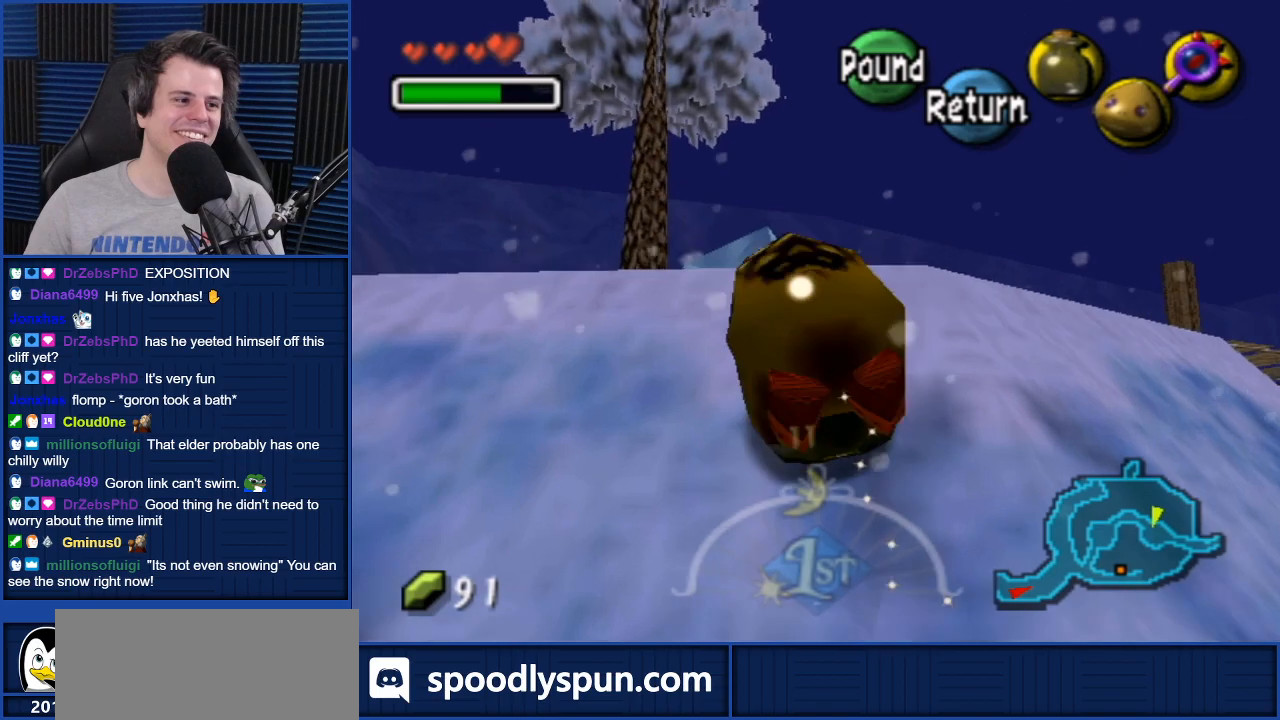
{"buttons": [], "left_stick": "up-left", "right_stick": "center", "events": [[434, "A", "up"]]}
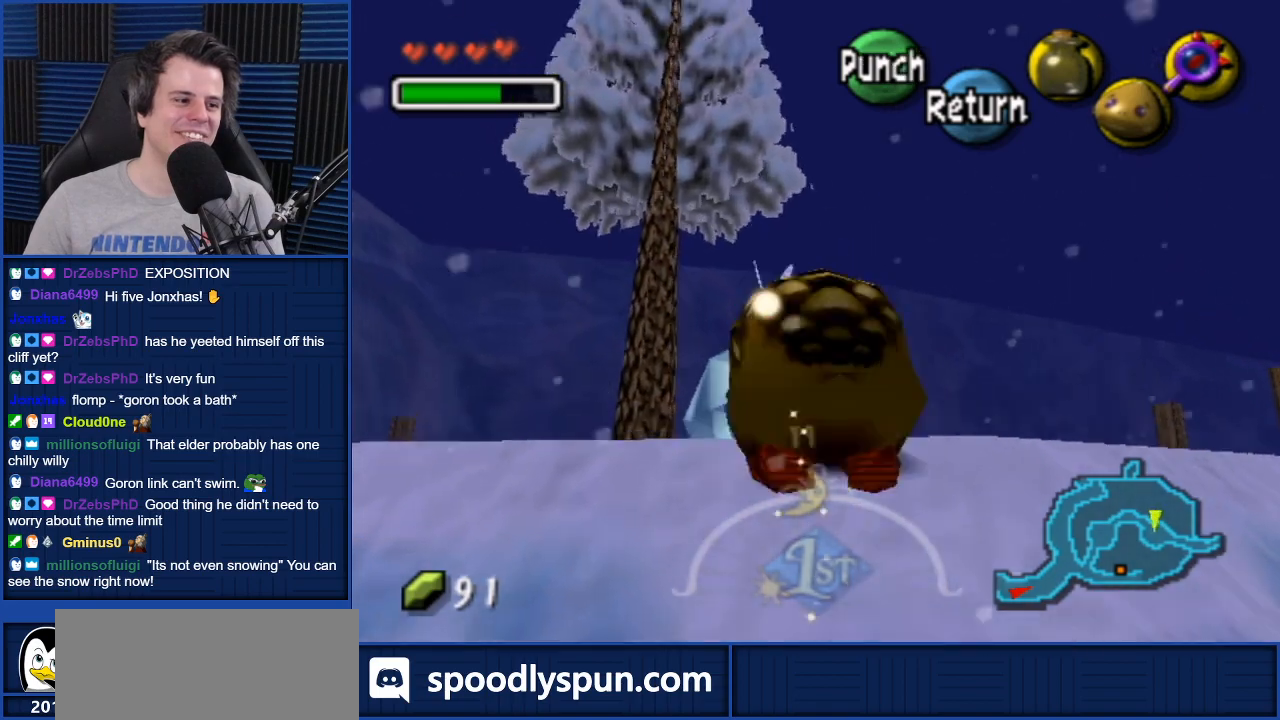
{"buttons": [], "left_stick": "up-left", "right_stick": "center", "events": [[300, "left_stick", "up"], [467, "left_stick", "up-left"]]}
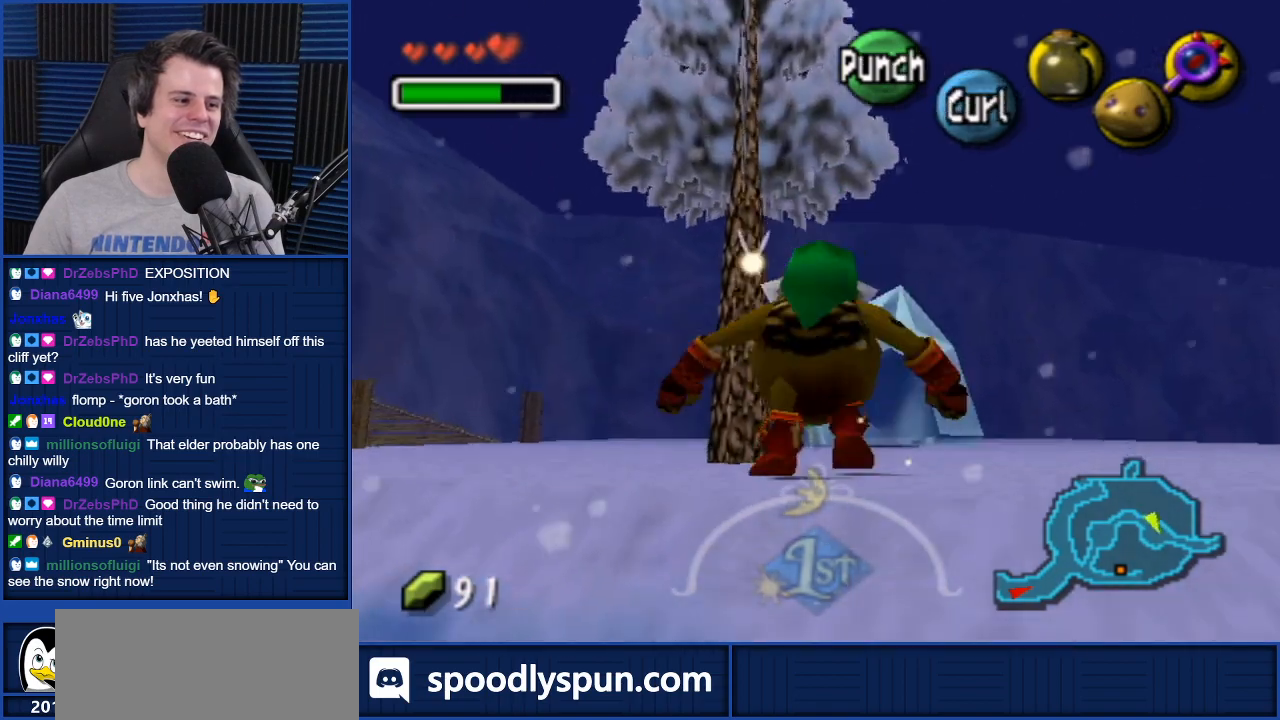
{"buttons": [], "left_stick": "up", "right_stick": "center", "events": [[501, "left_stick", "up"]]}
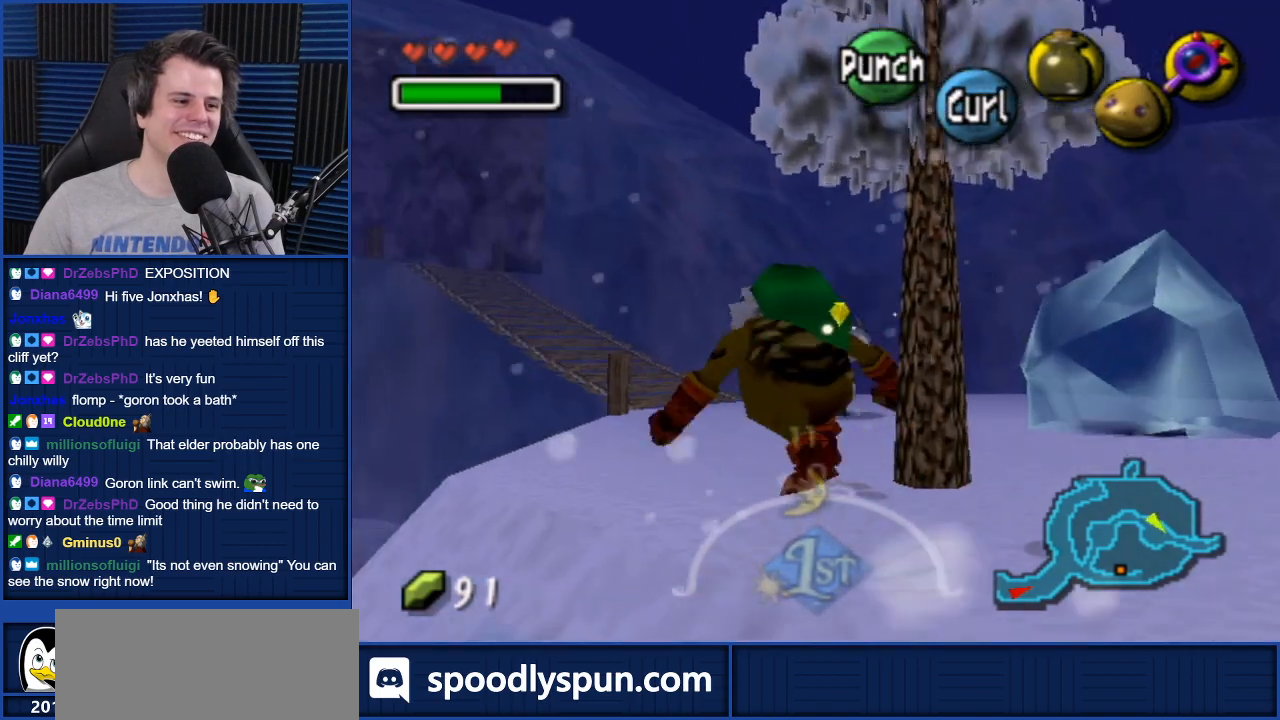
{"buttons": ["A"], "left_stick": "up", "right_stick": "center", "events": [[200, "A", "down"]]}
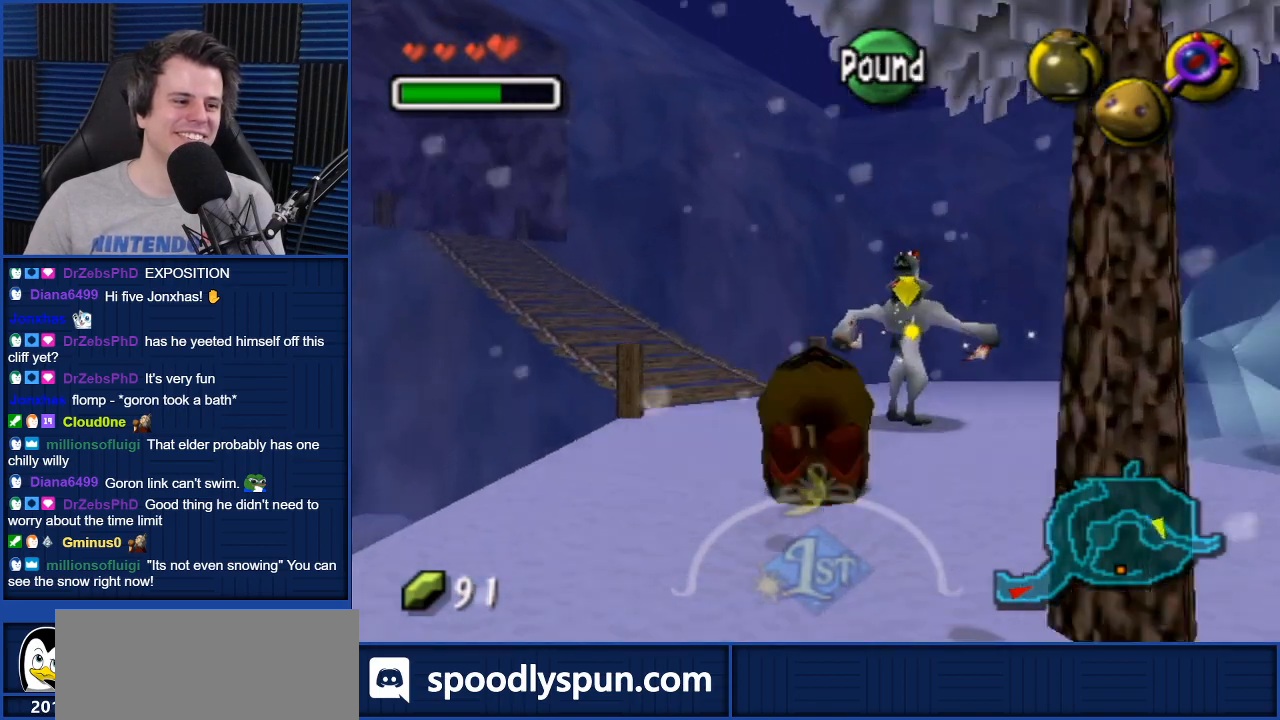
{"buttons": ["A"], "left_stick": "up-left", "right_stick": "center", "events": [[67, "left_stick", "up-left"]]}
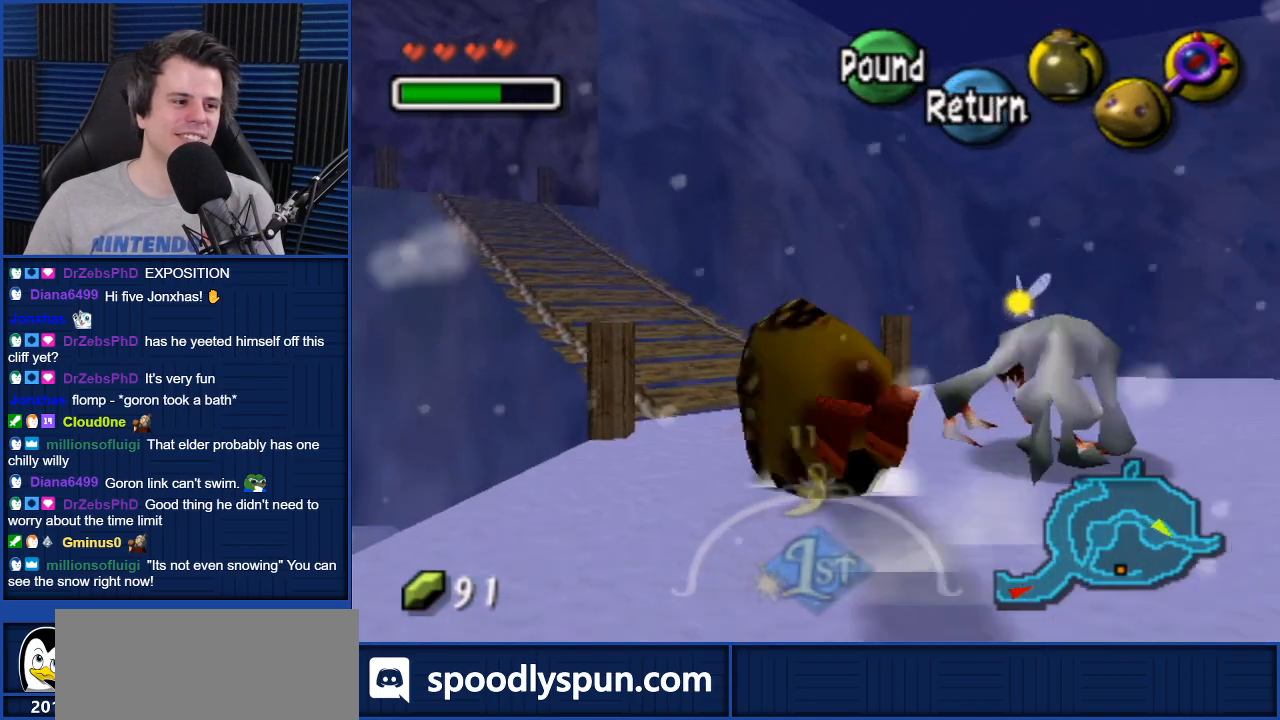
{"buttons": ["A"], "left_stick": "up-left", "right_stick": "center", "events": []}
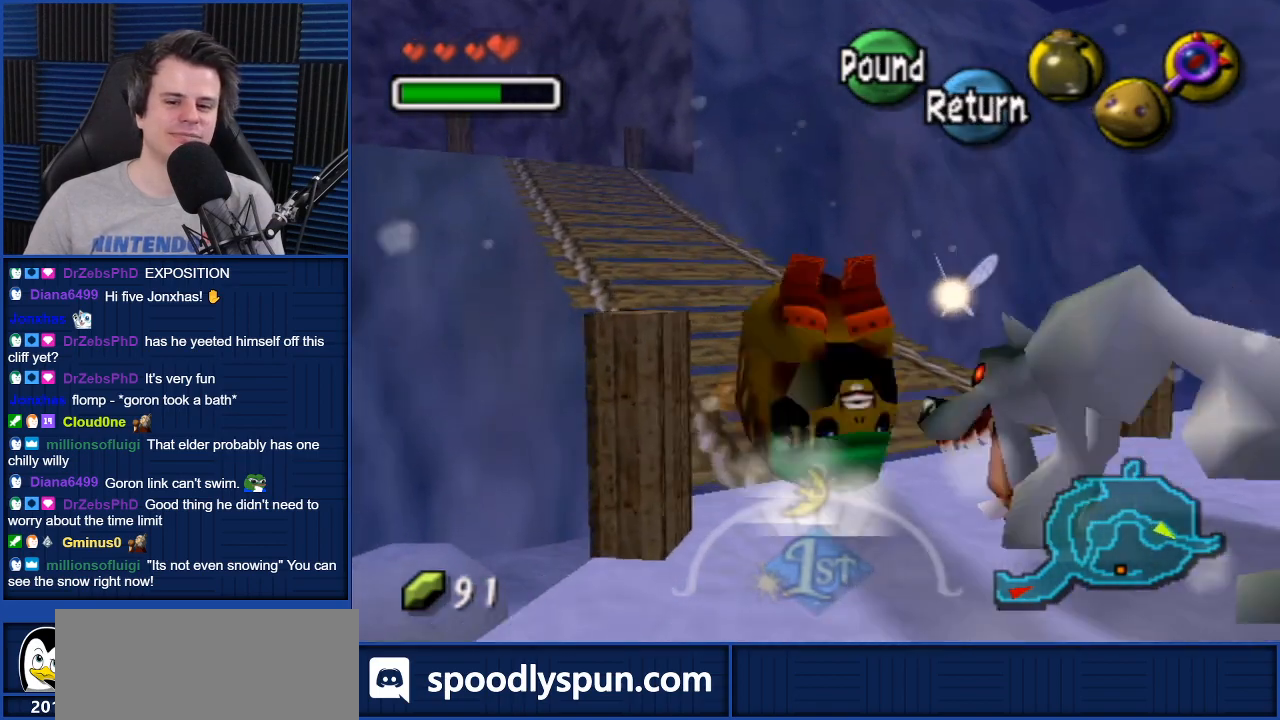
{"buttons": ["A"], "left_stick": "up-left", "right_stick": "center", "events": []}
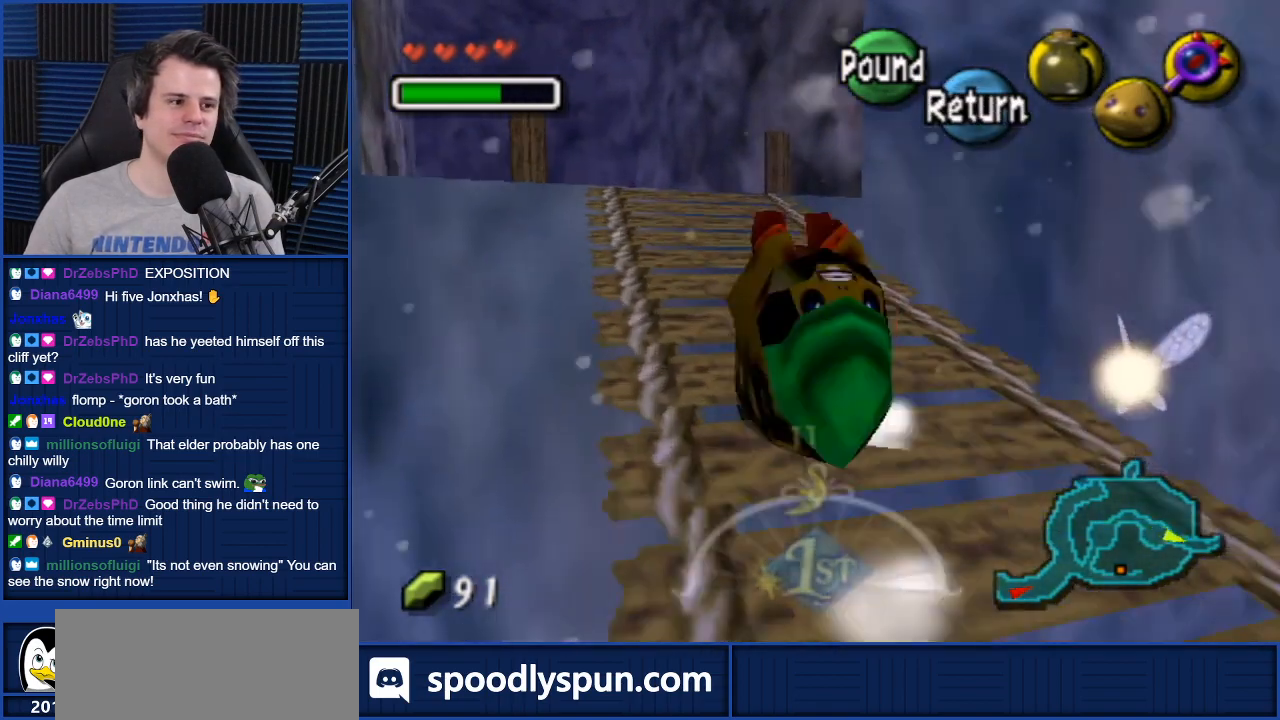
{"buttons": ["A"], "left_stick": "up-left", "right_stick": "center", "events": []}
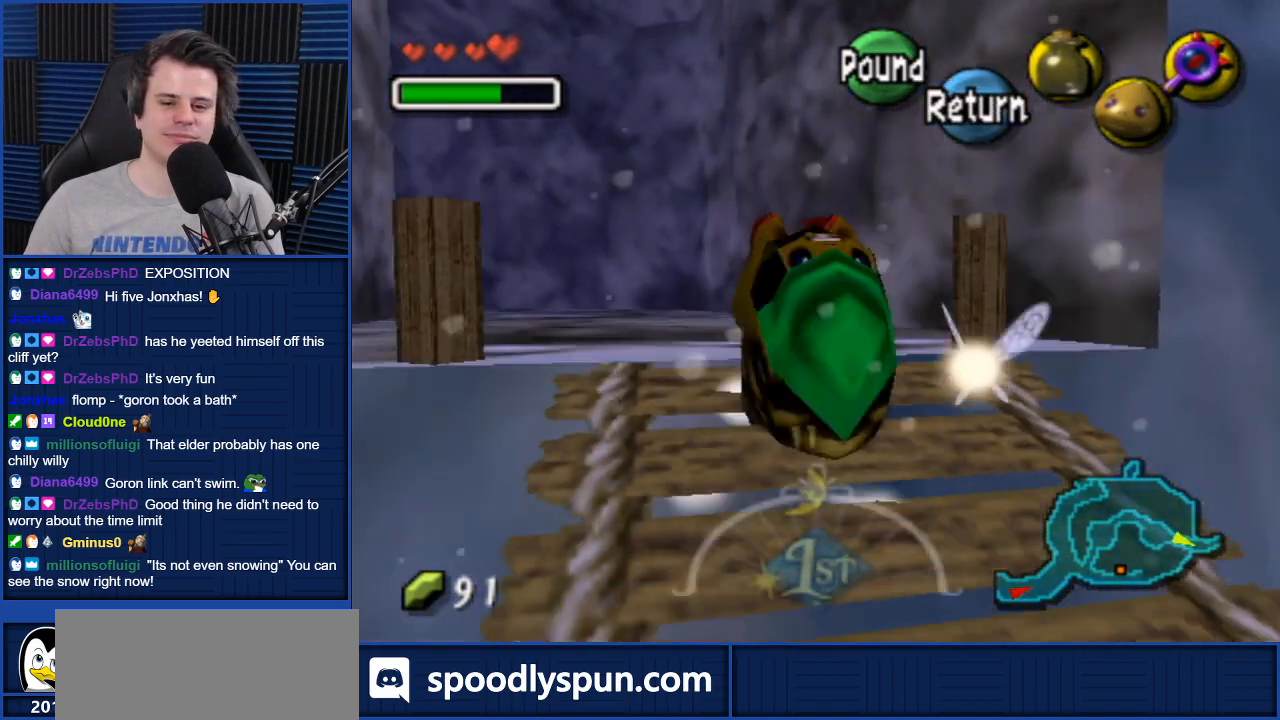
{"buttons": ["A"], "left_stick": "up", "right_stick": "center", "events": [[467, "left_stick", "up"]]}
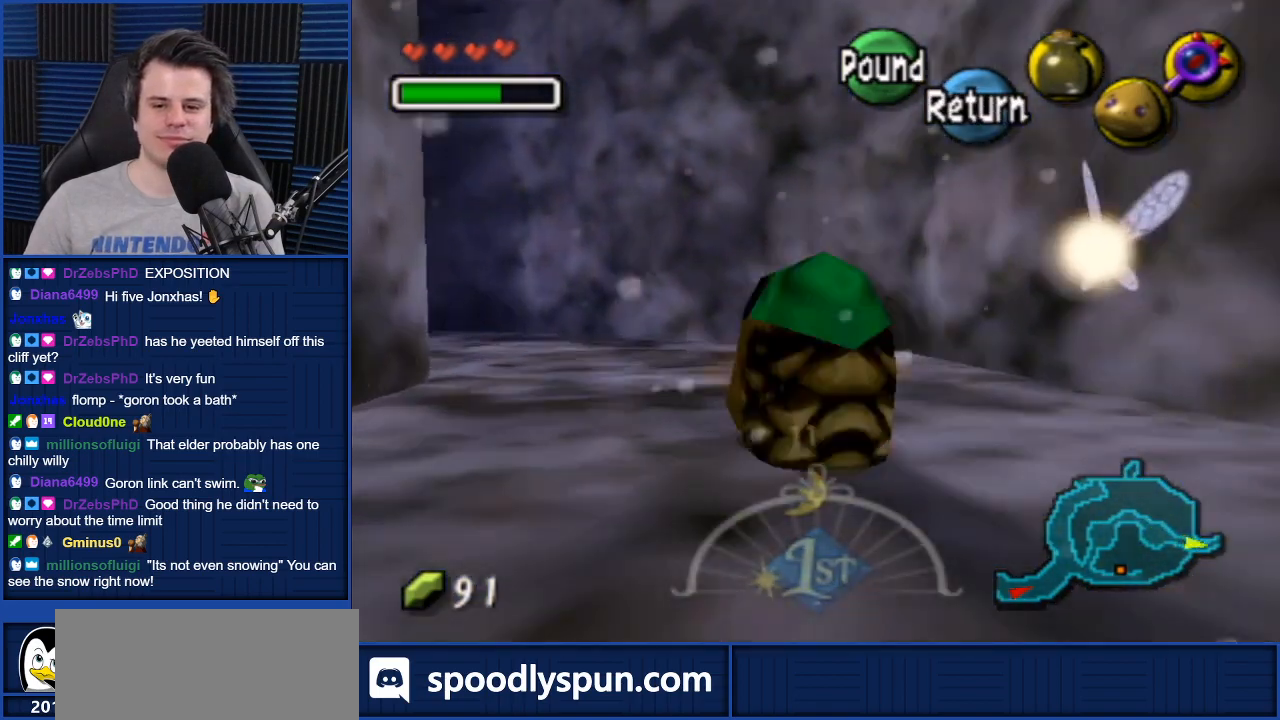
{"buttons": ["A"], "left_stick": "up", "right_stick": "center", "events": []}
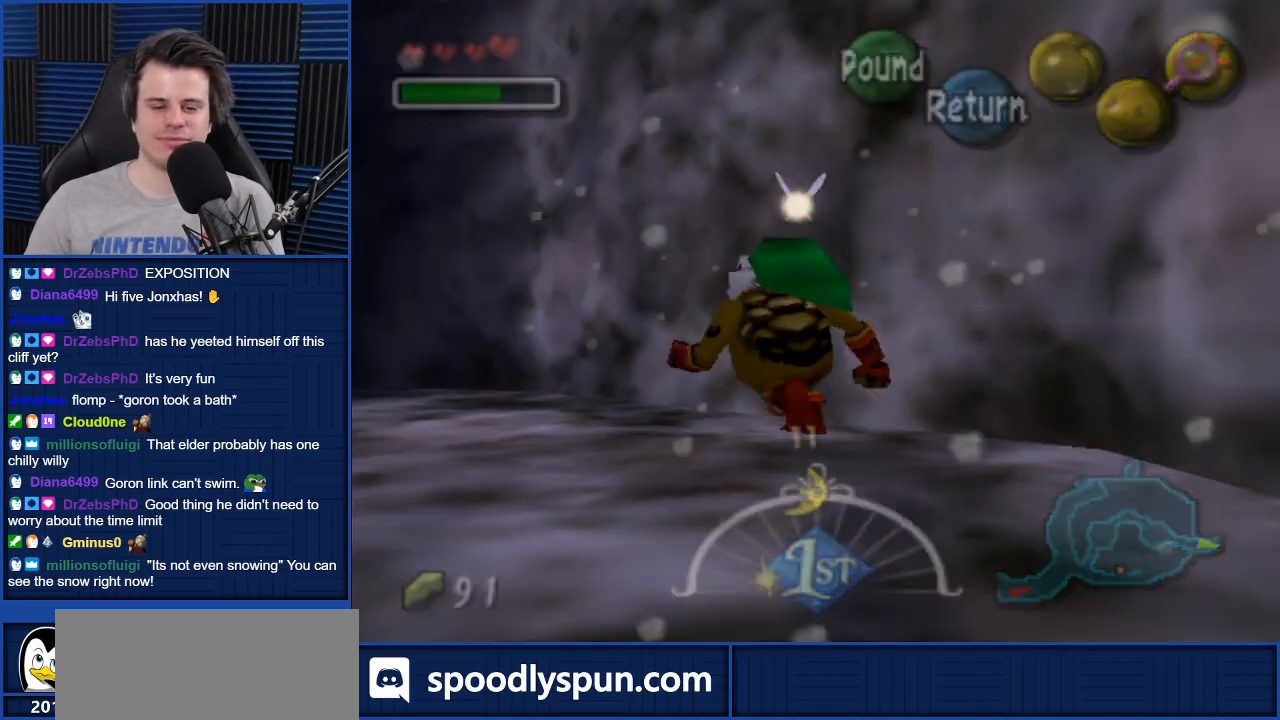
{"buttons": ["A"], "left_stick": "center", "right_stick": "center", "events": [[134, "left_stick", "up-left"], [434, "left_stick", "center"]]}
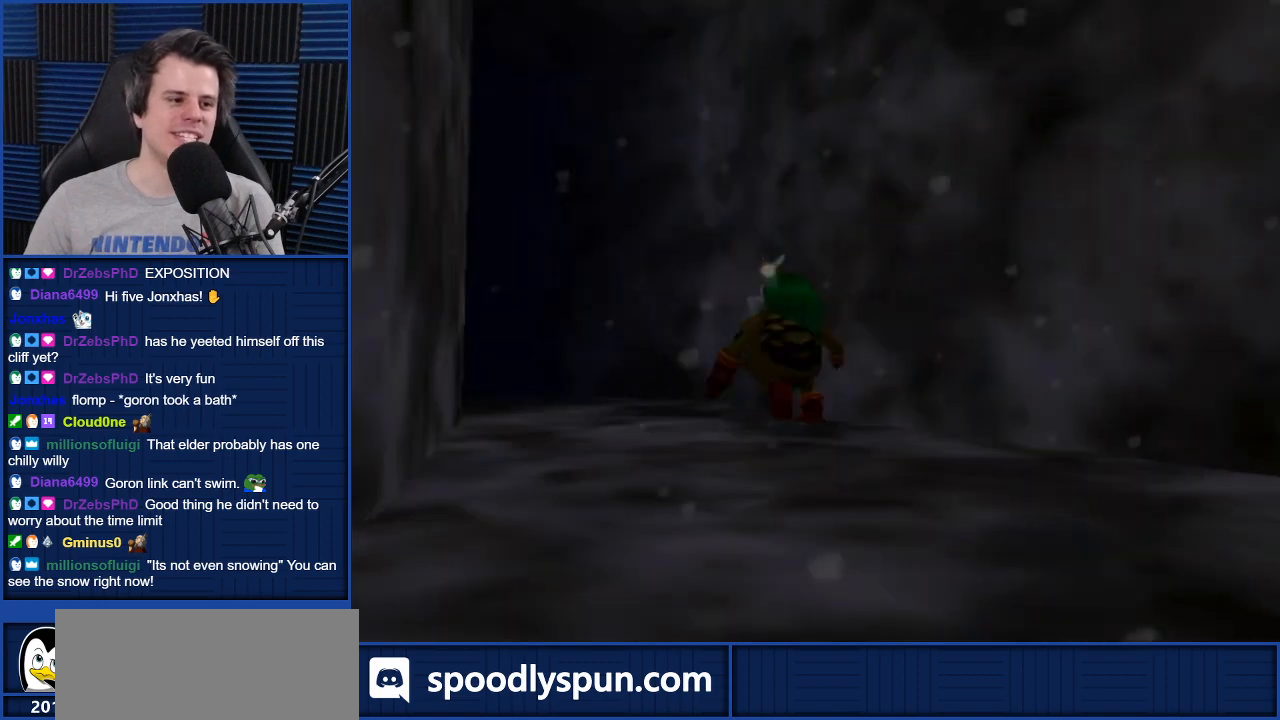
{"buttons": ["A"], "left_stick": "center", "right_stick": "center", "events": []}
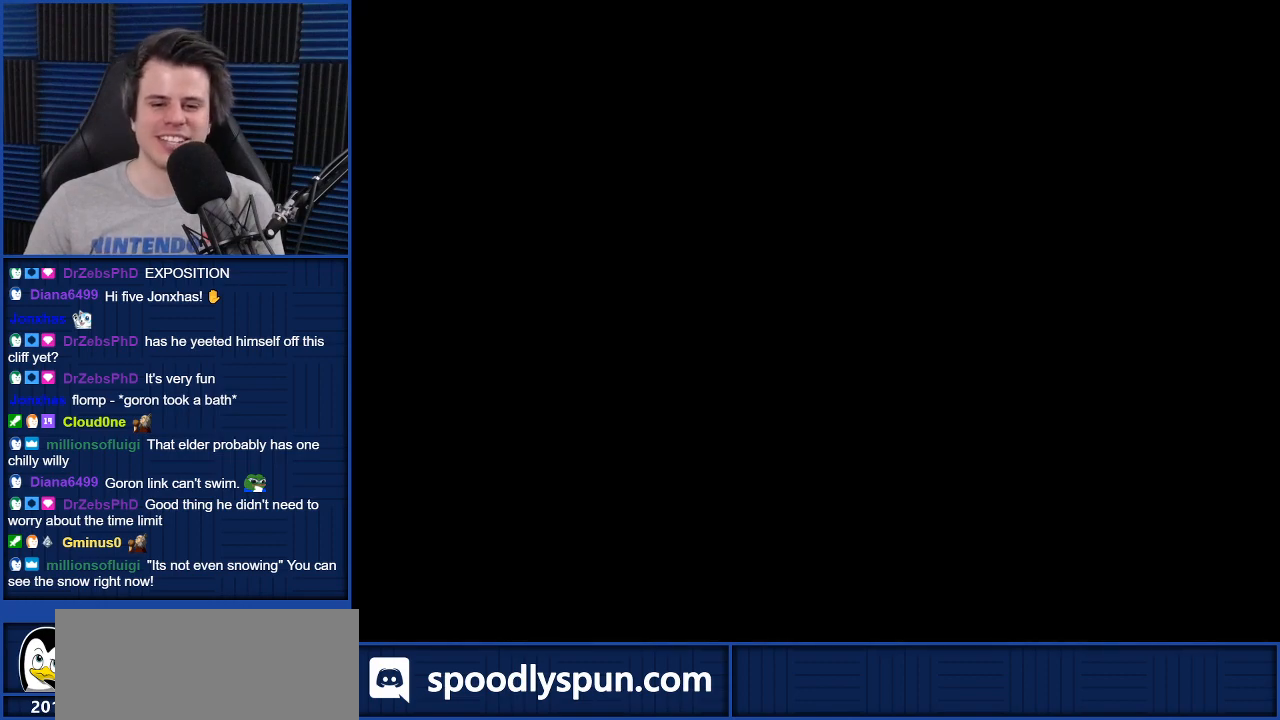
{"buttons": ["A"], "left_stick": "center", "right_stick": "center", "events": []}
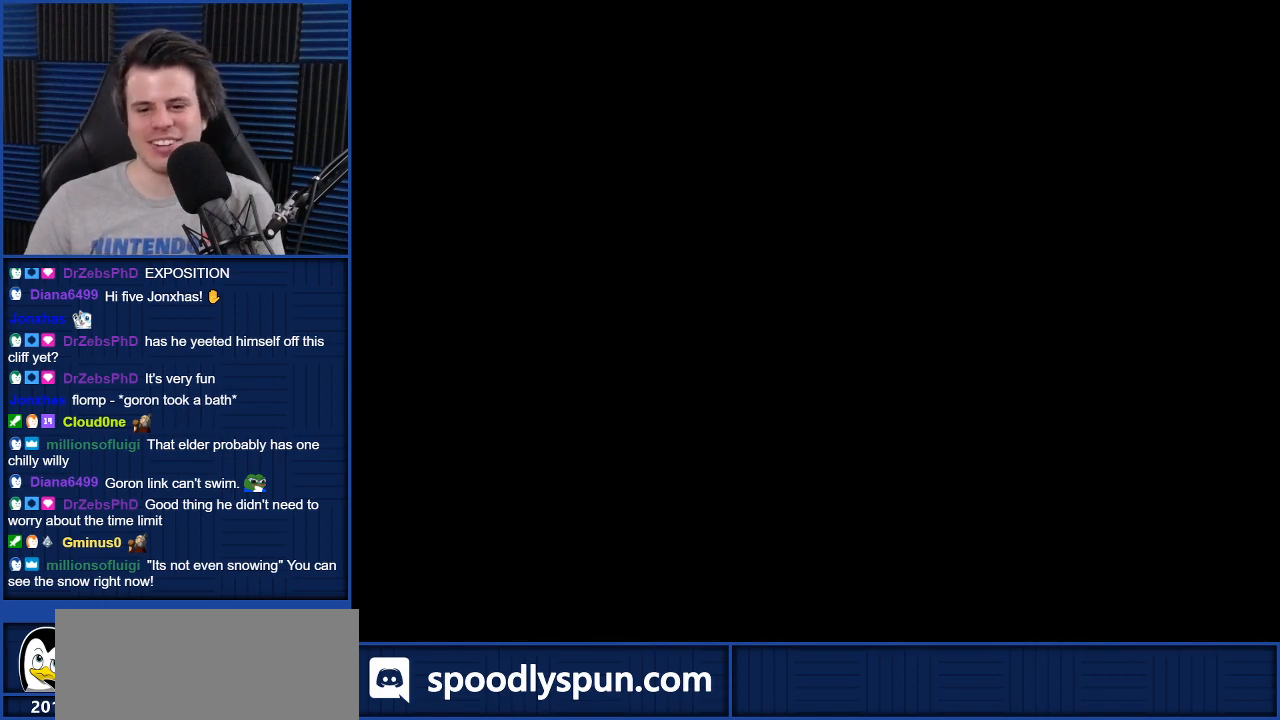
{"buttons": ["A"], "left_stick": "center", "right_stick": "center", "events": []}
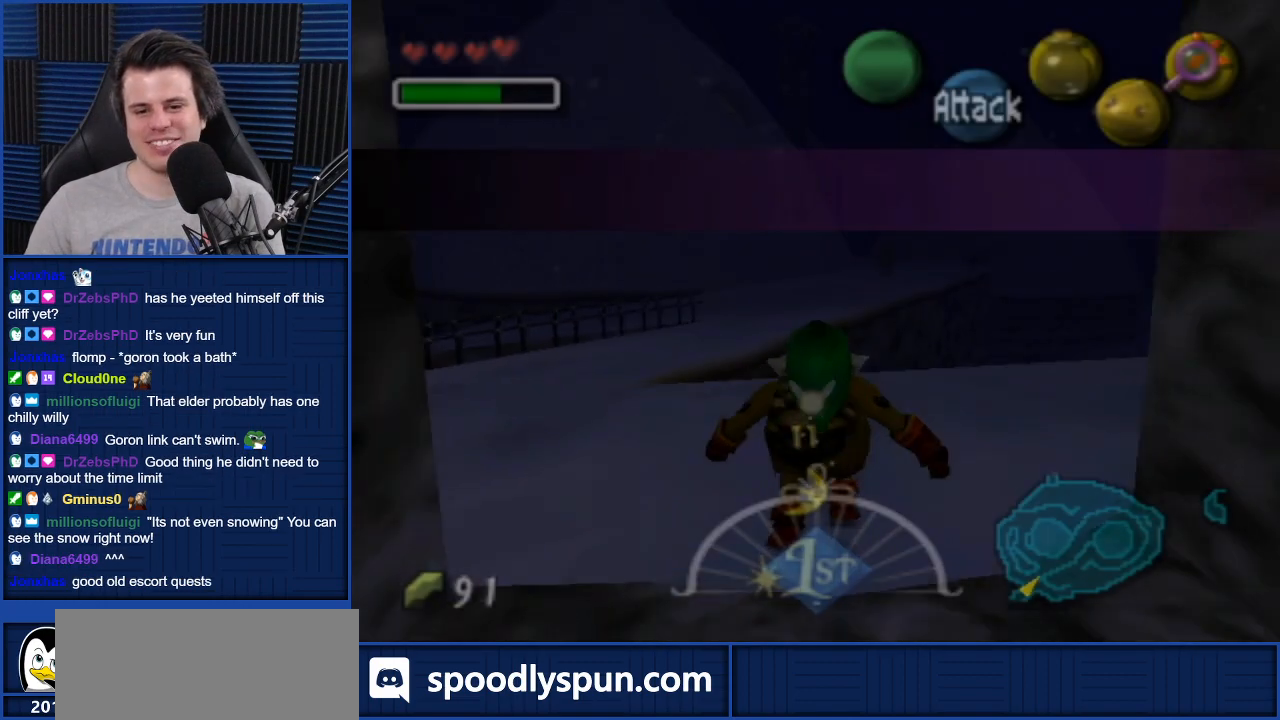
{"buttons": [], "left_stick": "center", "right_stick": "center", "events": [[434, "A", "up"]]}
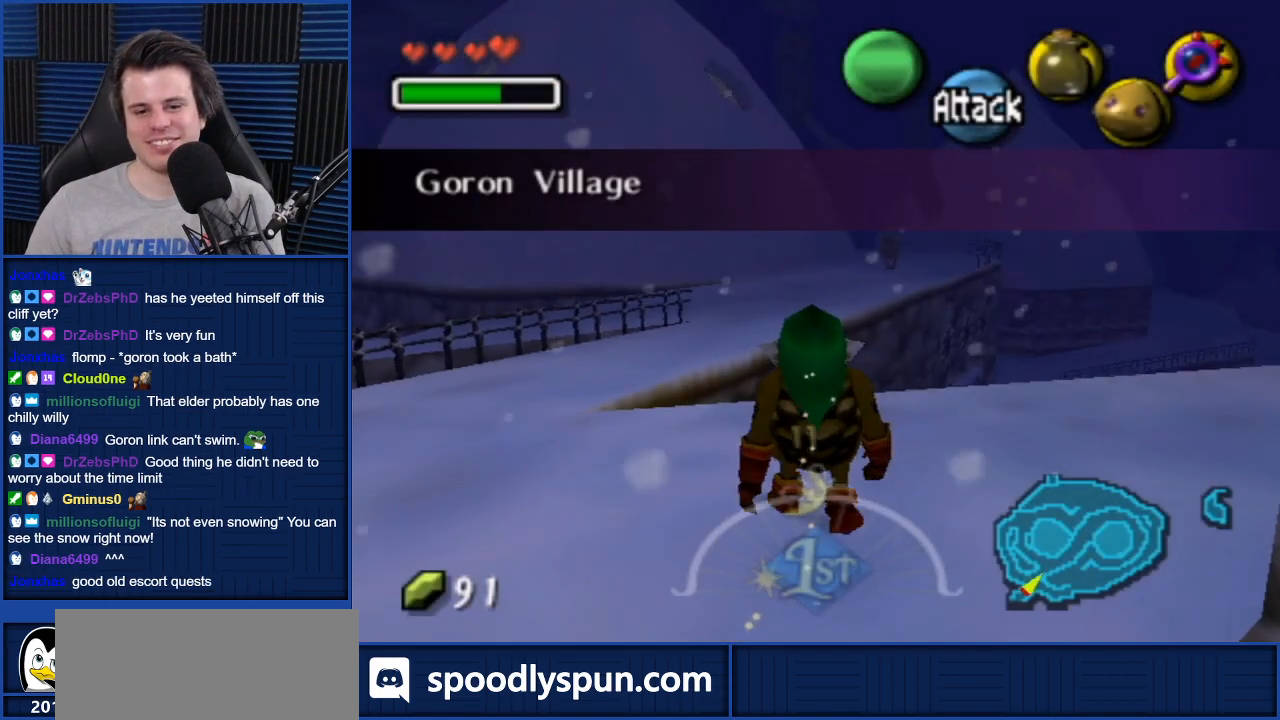
{"buttons": [], "left_stick": "up", "right_stick": "center", "events": [[400, "left_stick", "up"]]}
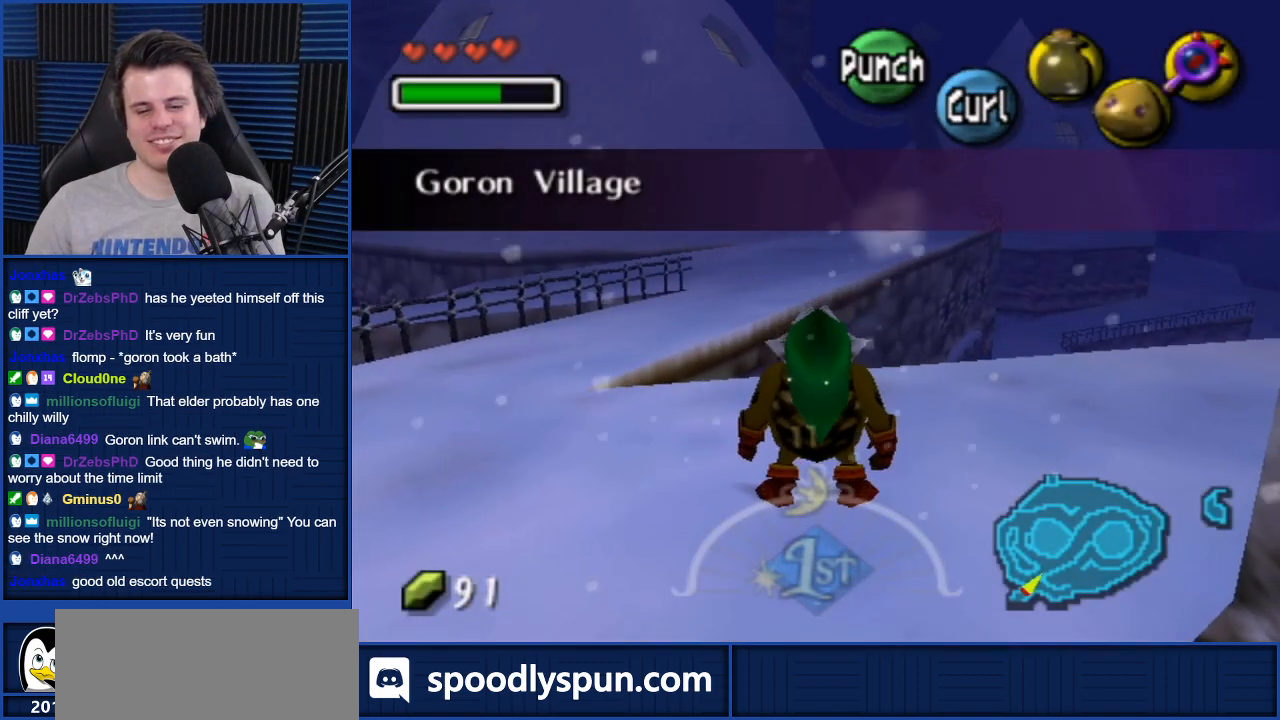
{"buttons": [], "left_stick": "center", "right_stick": "center", "events": [[501, "left_stick", "center"]]}
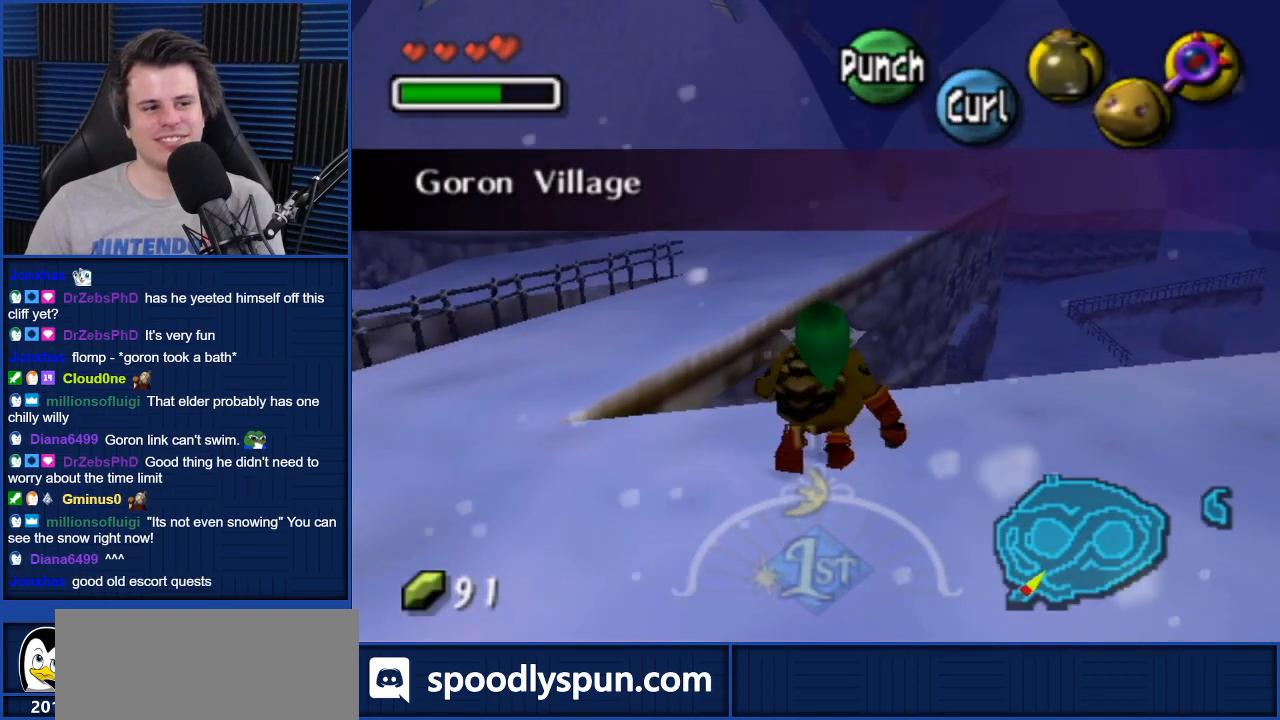
{"buttons": [], "left_stick": "center", "right_stick": "center", "events": []}
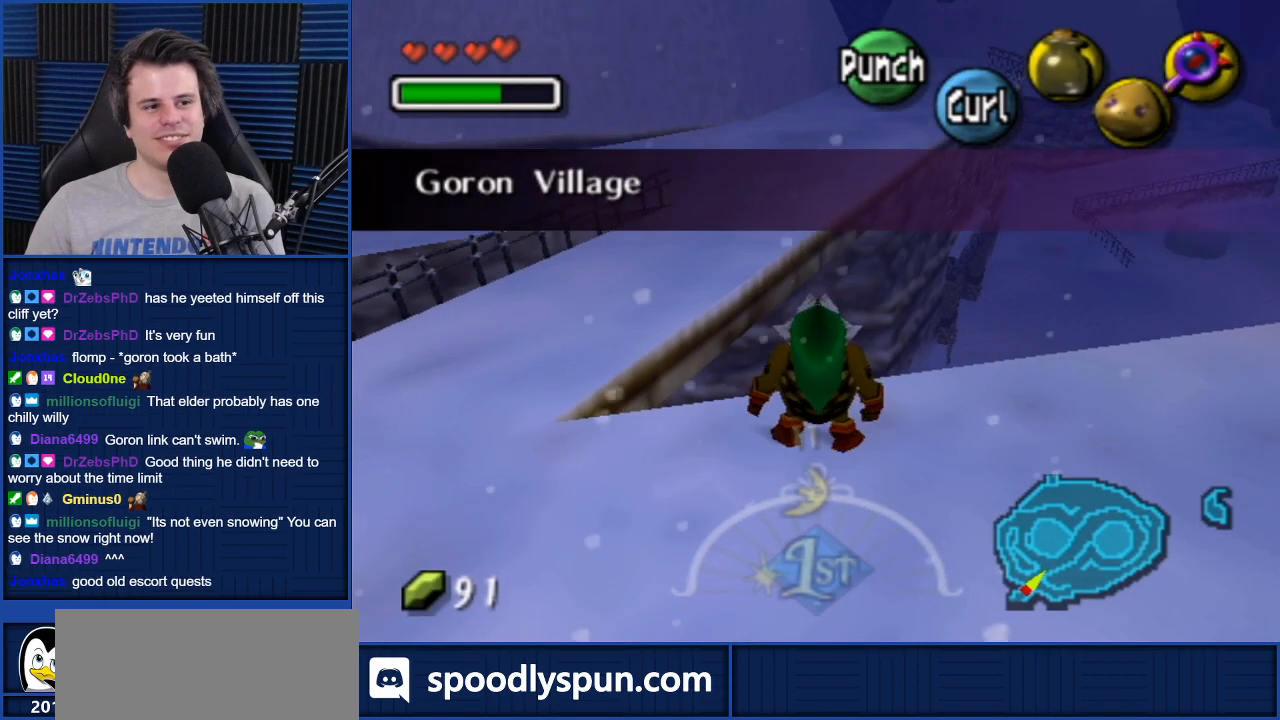
{"buttons": [], "left_stick": "down-right", "right_stick": "center", "events": [[200, "left_stick", "down-right"]]}
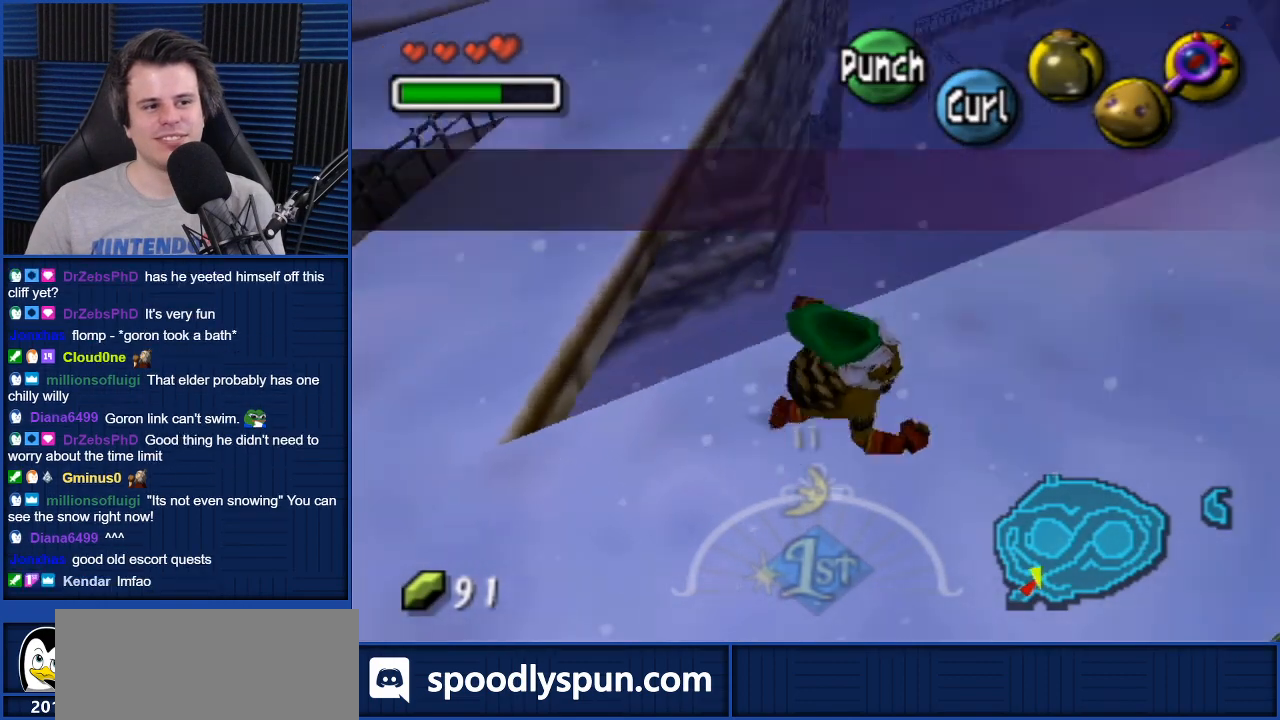
{"buttons": [], "left_stick": "down-left", "right_stick": "center", "events": [[100, "left_stick", "center"], [433, "left_stick", "down-left"]]}
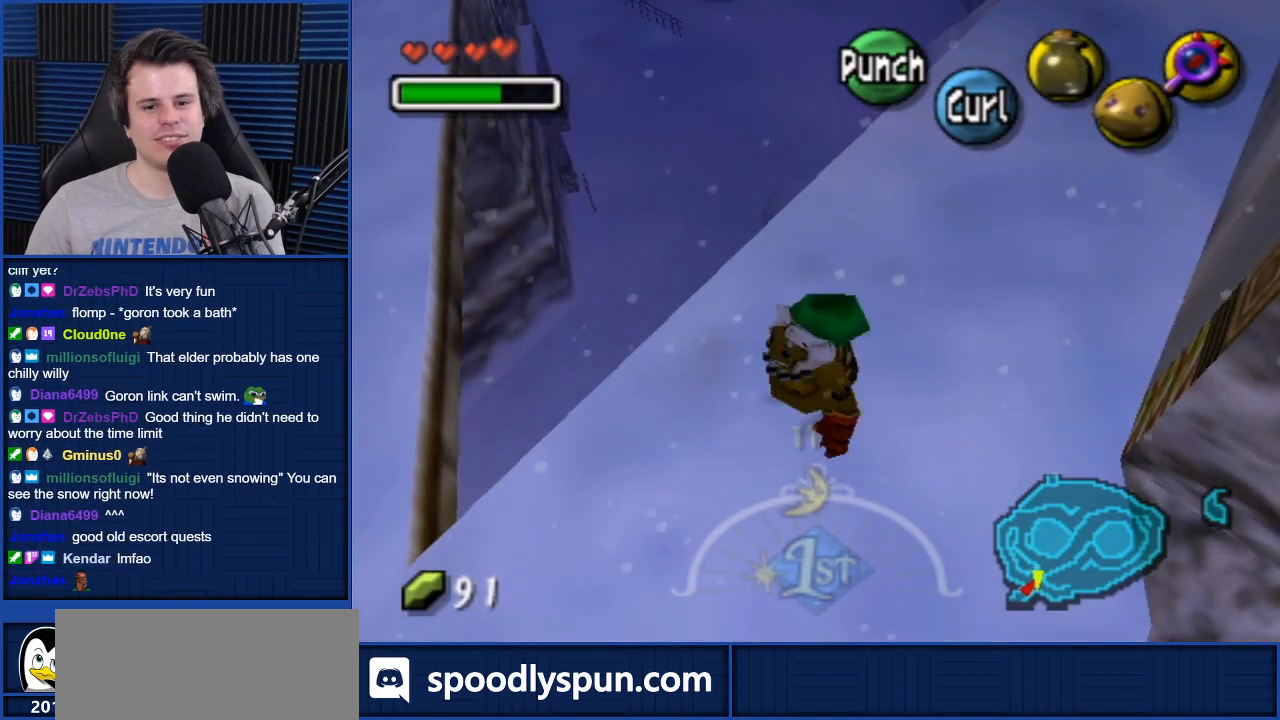
{"buttons": [], "left_stick": "down-left", "right_stick": "center", "events": []}
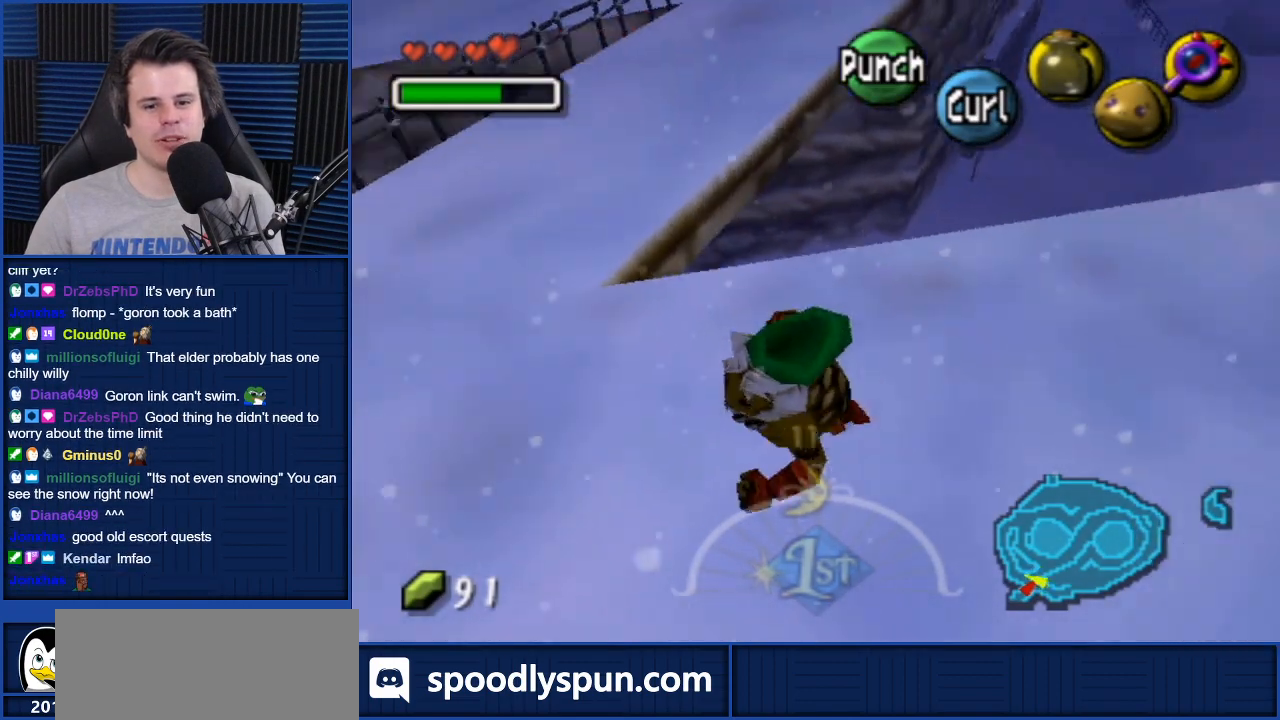
{"buttons": [], "left_stick": "up", "right_stick": "center", "events": [[100, "left_stick", "up-left"], [367, "left_stick", "up"]]}
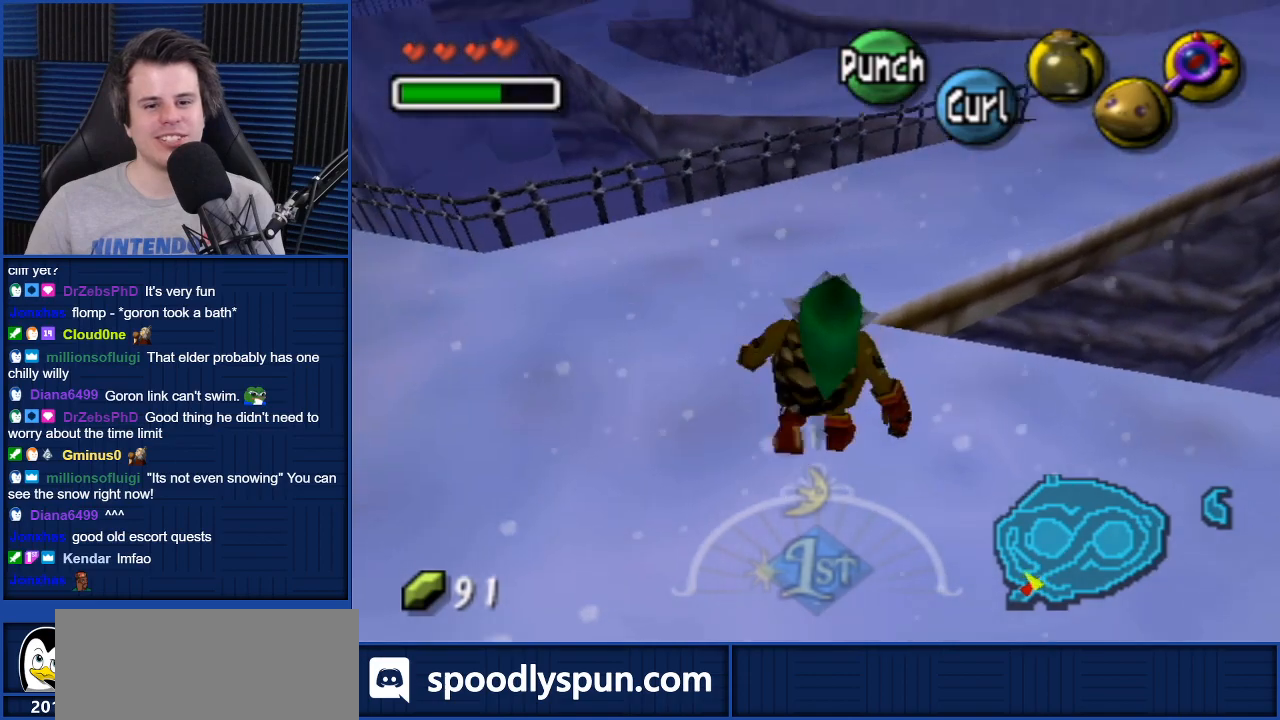
{"buttons": [], "left_stick": "up-right", "right_stick": "center", "events": [[400, "left_stick", "up-right"]]}
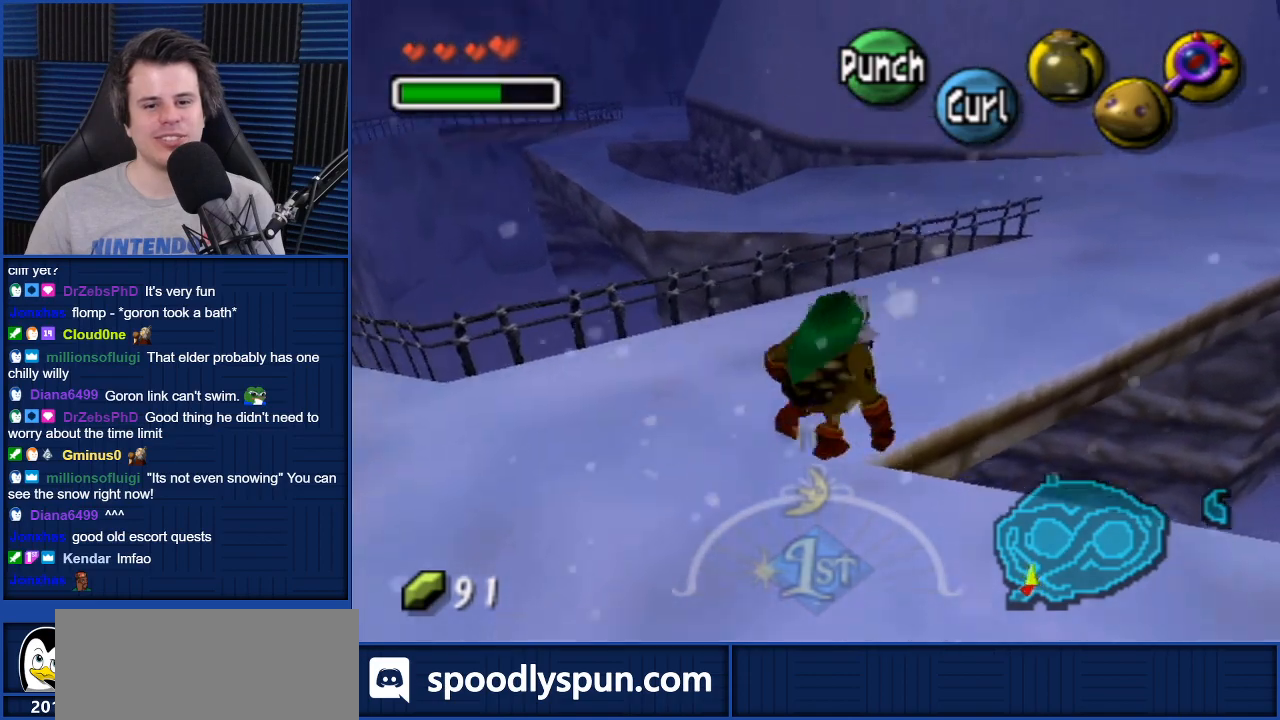
{"buttons": ["A"], "left_stick": "up-right", "right_stick": "center", "events": [[367, "A", "down"]]}
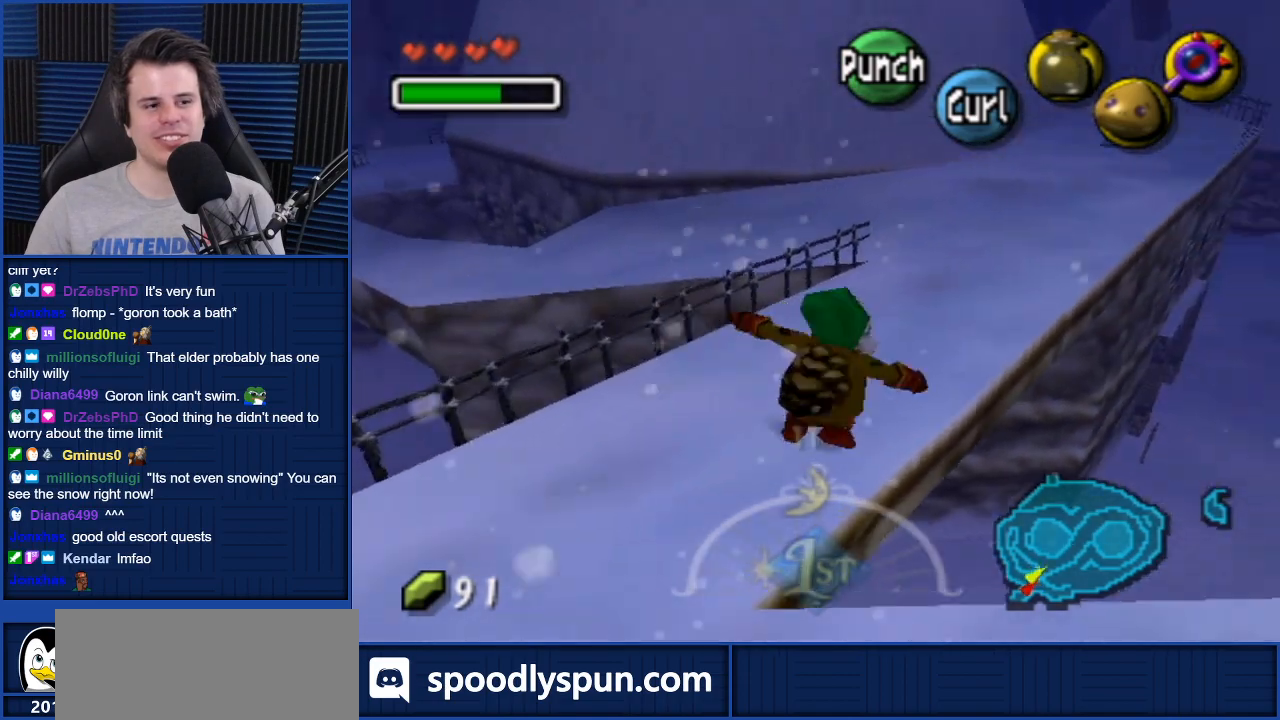
{"buttons": ["A"], "left_stick": "up-right", "right_stick": "center", "events": []}